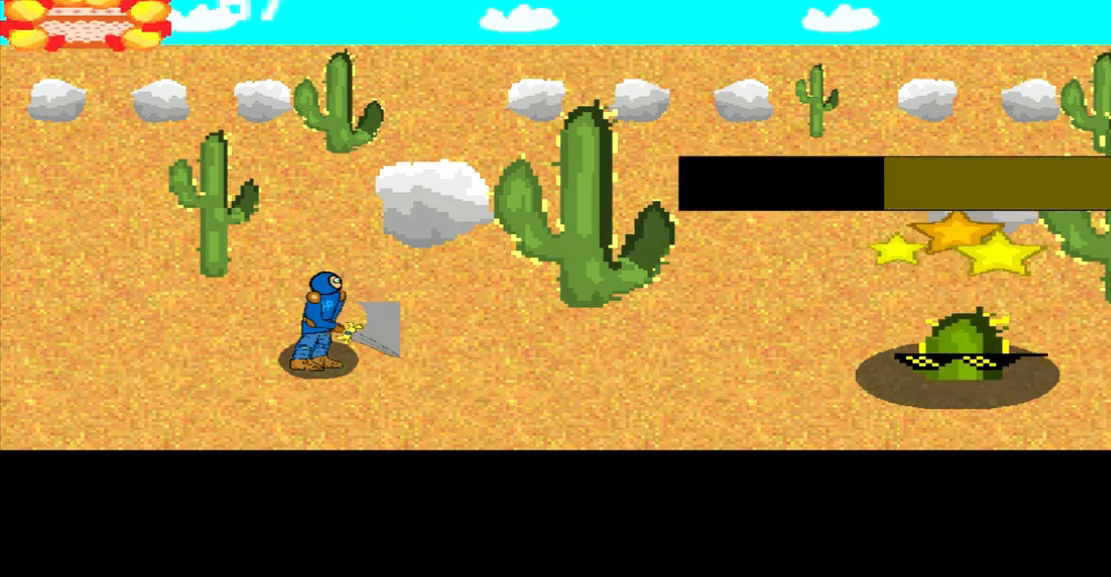
Gameplay with a controller (PlayStation layout); each line is a JSON object with the inputs held at the frame after it. "events" lists button and stick changes between this image and that frame as [ms after this image, input, new state], when the widget could be followed in between. Not read: L2 L3 R2 R3 right_stick.
{"buttons": [], "left_stick": "center", "events": [[333, "left_stick", "down-left"], [500, "left_stick", "center"]]}
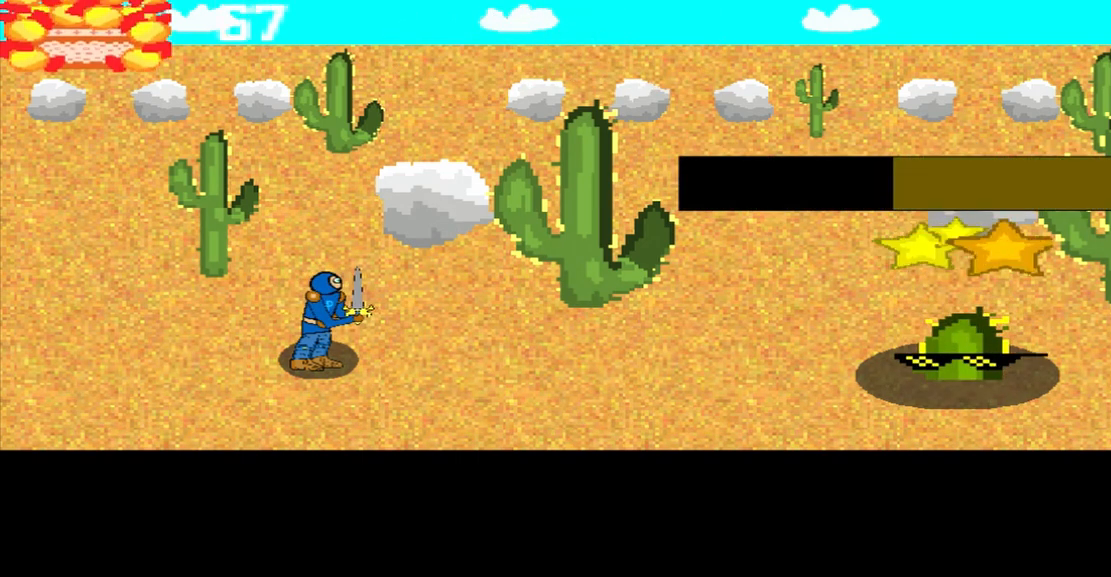
{"buttons": [], "left_stick": "center", "events": [[125, "left_stick", "left"], [375, "left_stick", "center"]]}
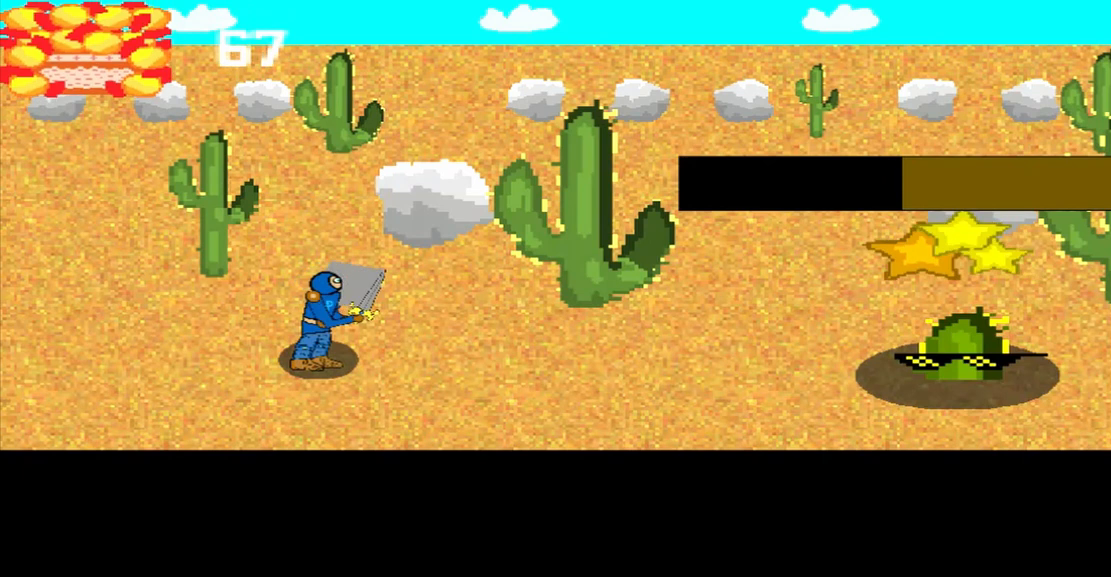
{"buttons": [], "left_stick": "right", "events": [[83, "left_stick", "down"], [250, "left_stick", "center"], [417, "left_stick", "right"]]}
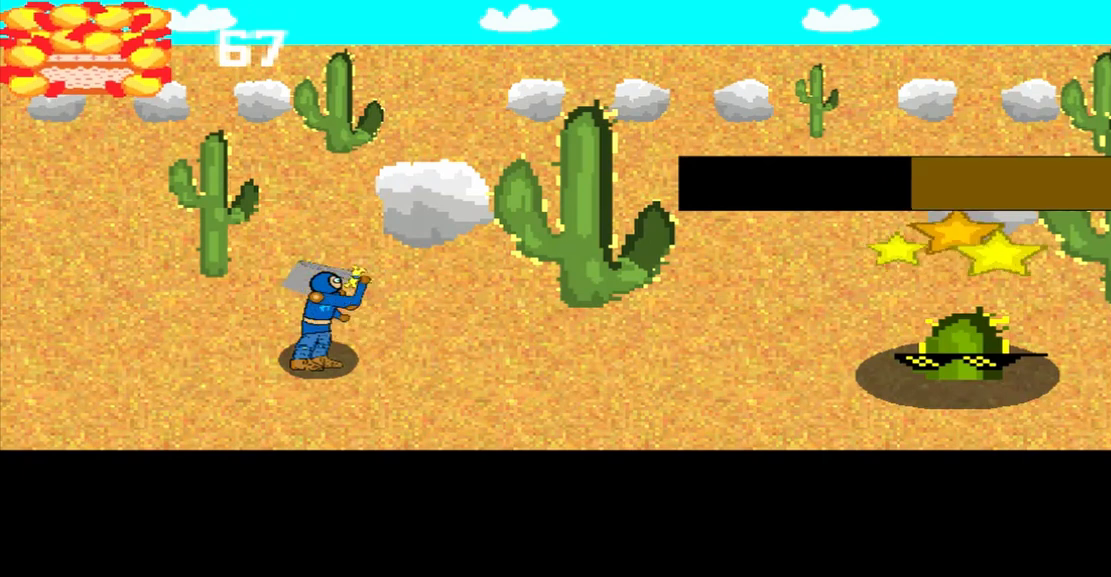
{"buttons": [], "left_stick": "up-right", "events": [[125, "left_stick", "center"], [375, "left_stick", "up-right"]]}
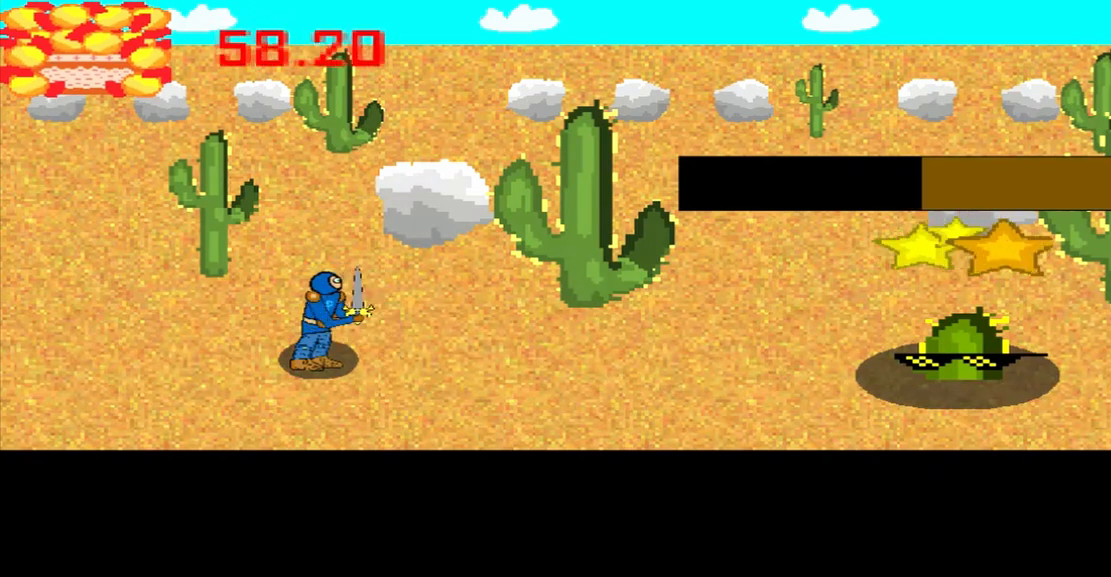
{"buttons": [], "left_stick": "right", "events": [[83, "left_stick", "center"], [333, "left_stick", "right"]]}
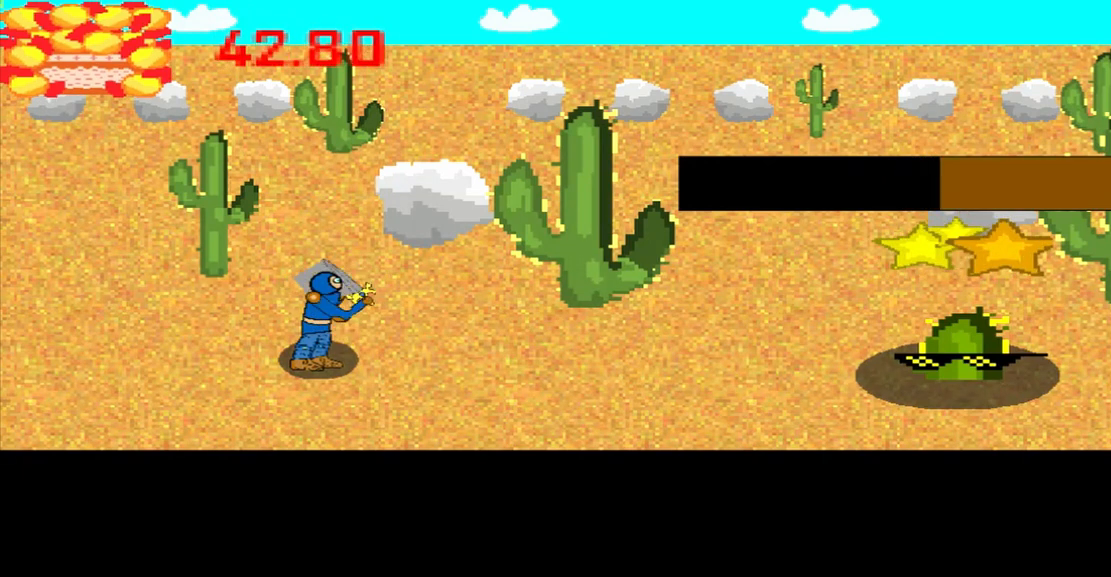
{"buttons": [], "left_stick": "center", "events": [[42, "left_stick", "center"], [208, "left_stick", "left"], [375, "left_stick", "center"]]}
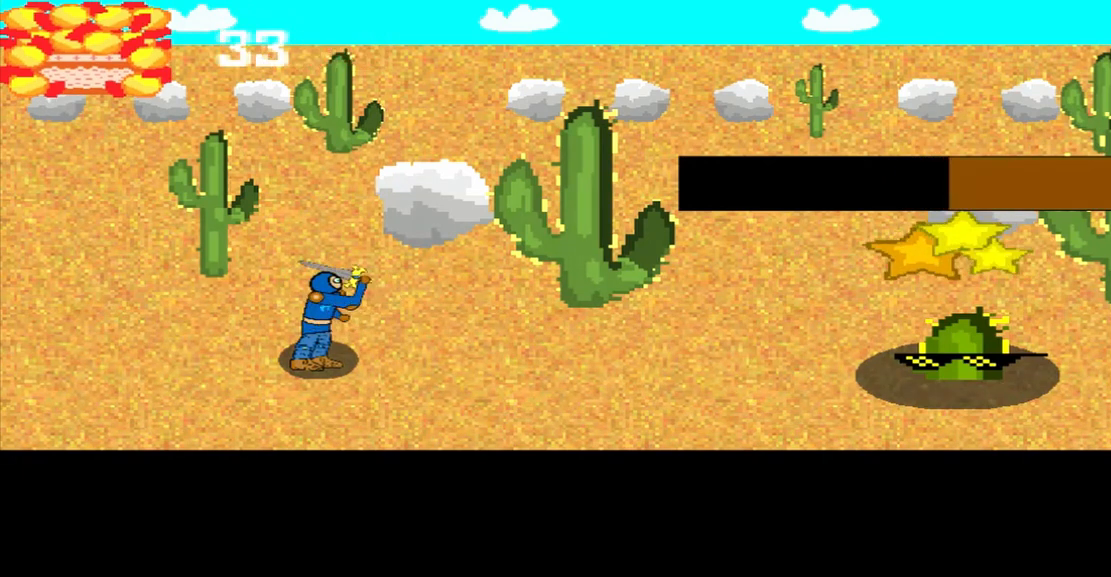
{"buttons": [], "left_stick": "down", "events": [[83, "left_stick", "down"], [250, "left_stick", "center"], [458, "left_stick", "down"]]}
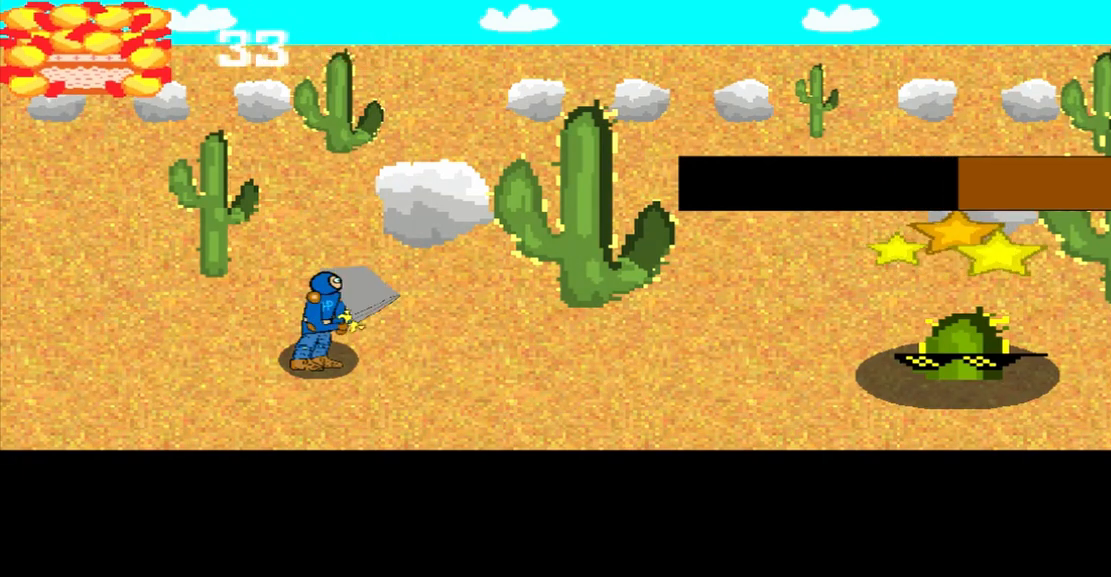
{"buttons": [], "left_stick": "up-left", "events": [[208, "left_stick", "center"], [375, "left_stick", "up-left"]]}
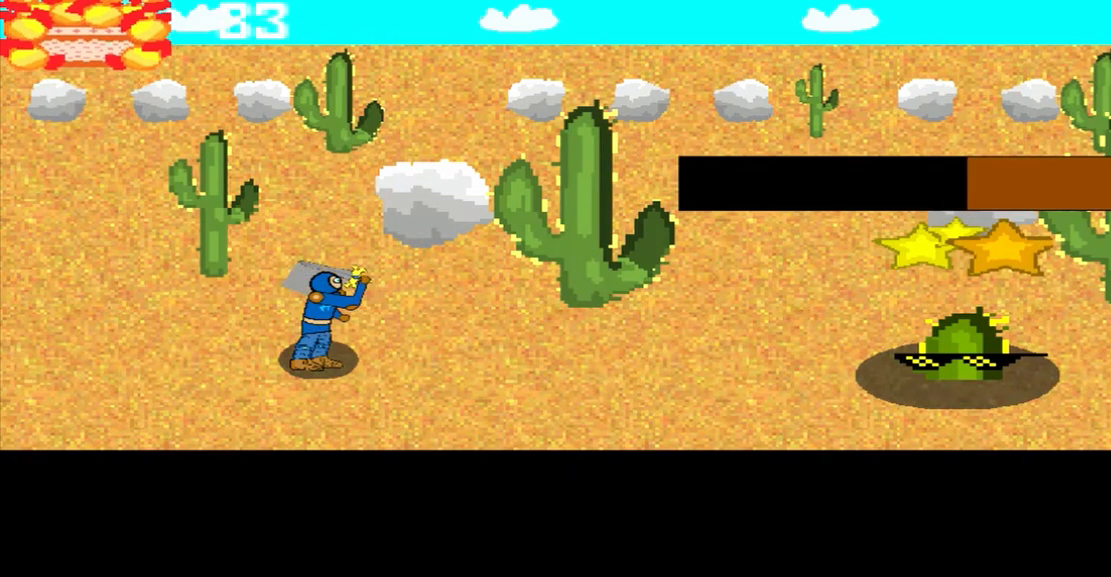
{"buttons": [], "left_stick": "center", "events": [[83, "left_stick", "center"], [250, "left_stick", "left"], [500, "left_stick", "center"]]}
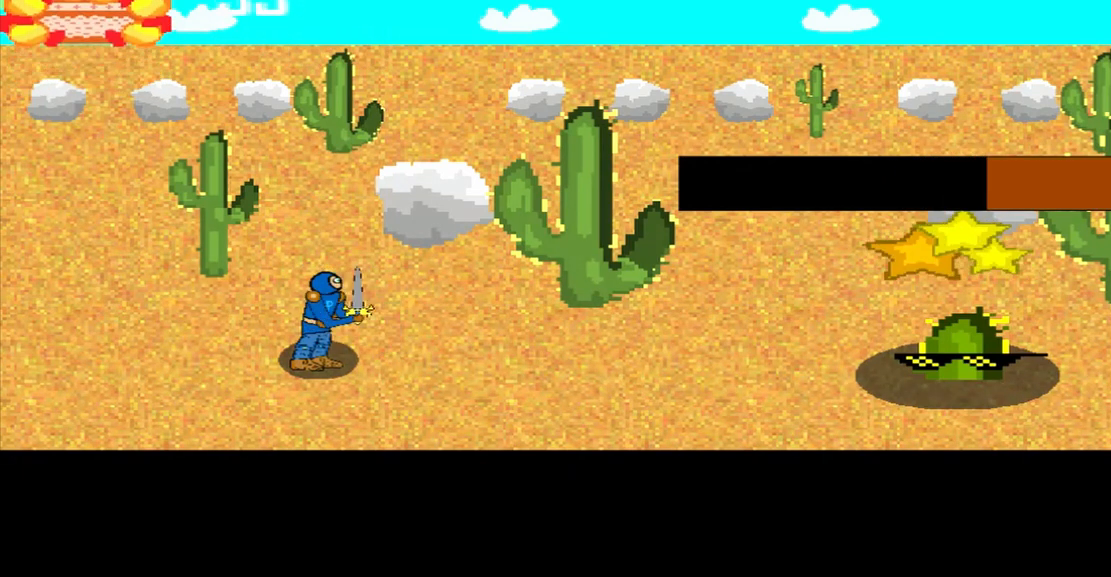
{"buttons": [], "left_stick": "center", "events": []}
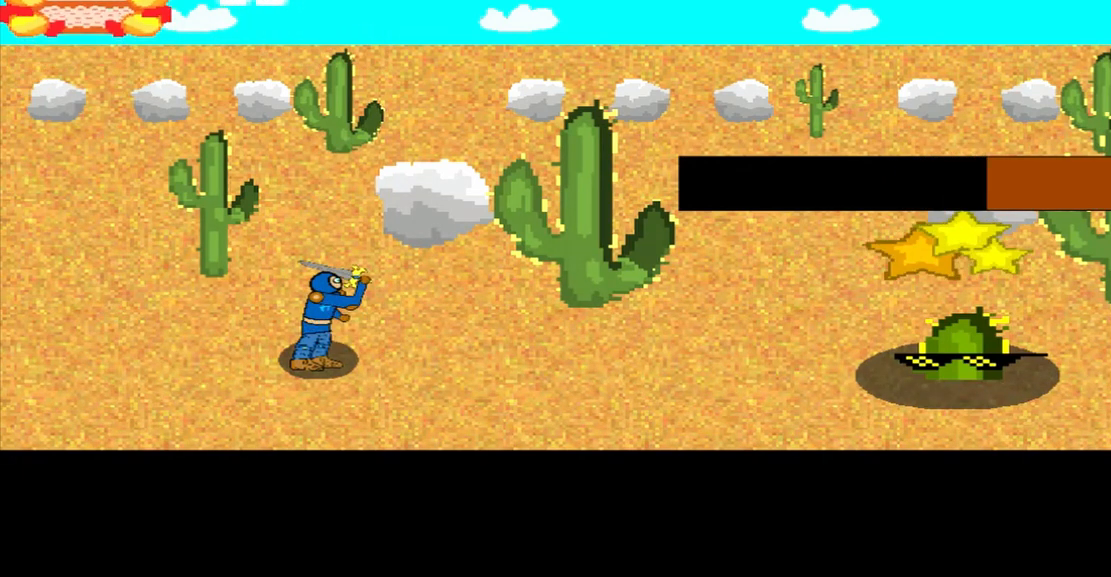
{"buttons": [], "left_stick": "right", "events": [[83, "left_stick", "up-right"], [250, "left_stick", "center"], [458, "left_stick", "right"]]}
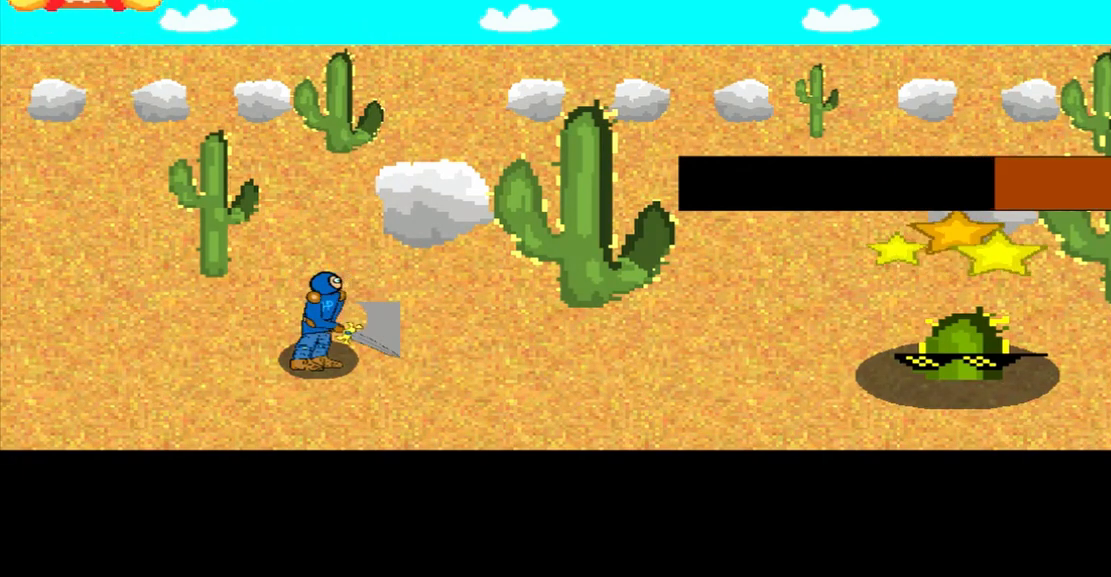
{"buttons": [], "left_stick": "right", "events": [[292, "left_stick", "center"], [458, "left_stick", "right"]]}
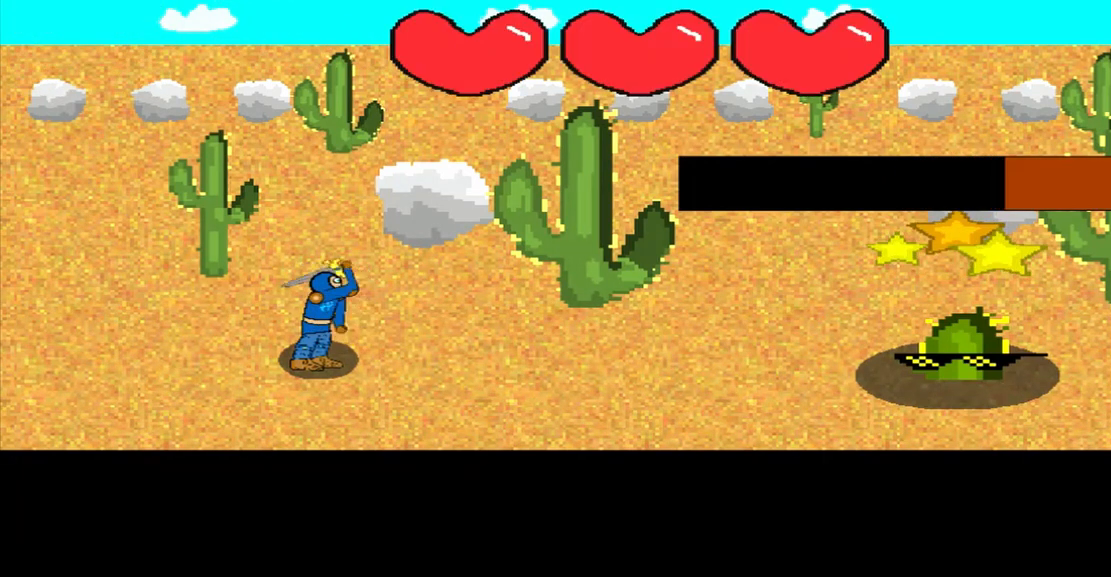
{"buttons": [], "left_stick": "center", "events": [[250, "left_stick", "center"]]}
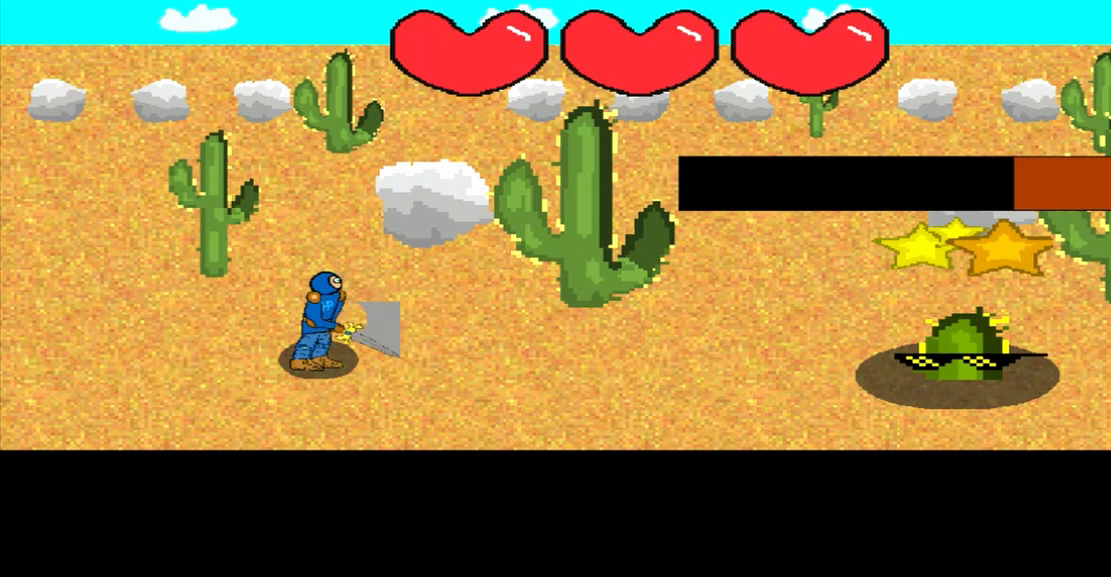
{"buttons": [], "left_stick": "up-left", "events": [[42, "left_stick", "down-left"], [292, "left_stick", "center"], [458, "left_stick", "up-left"]]}
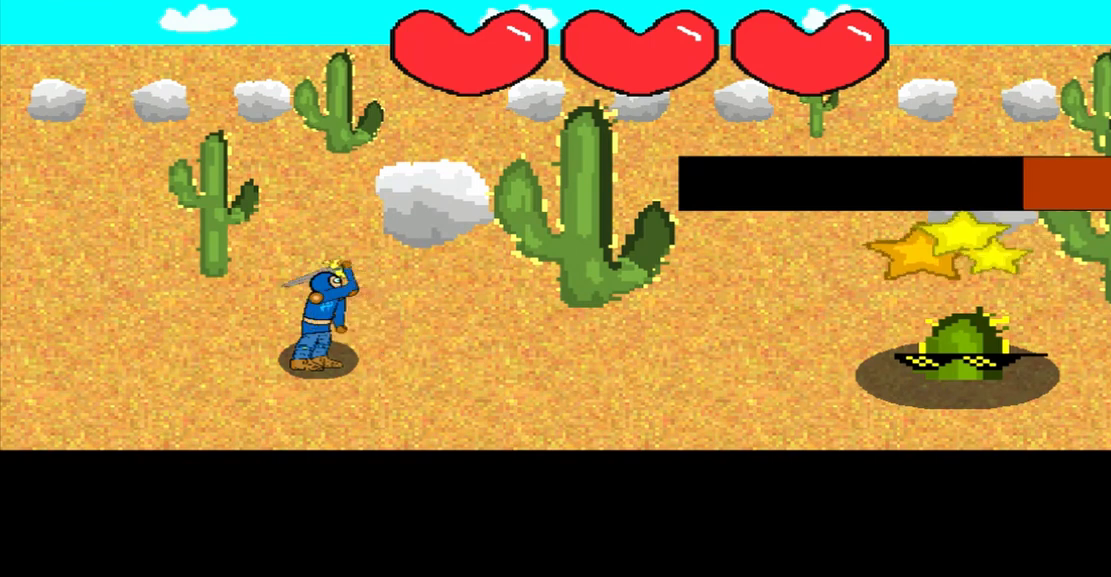
{"buttons": [], "left_stick": "down", "events": [[125, "left_stick", "center"], [458, "left_stick", "down"]]}
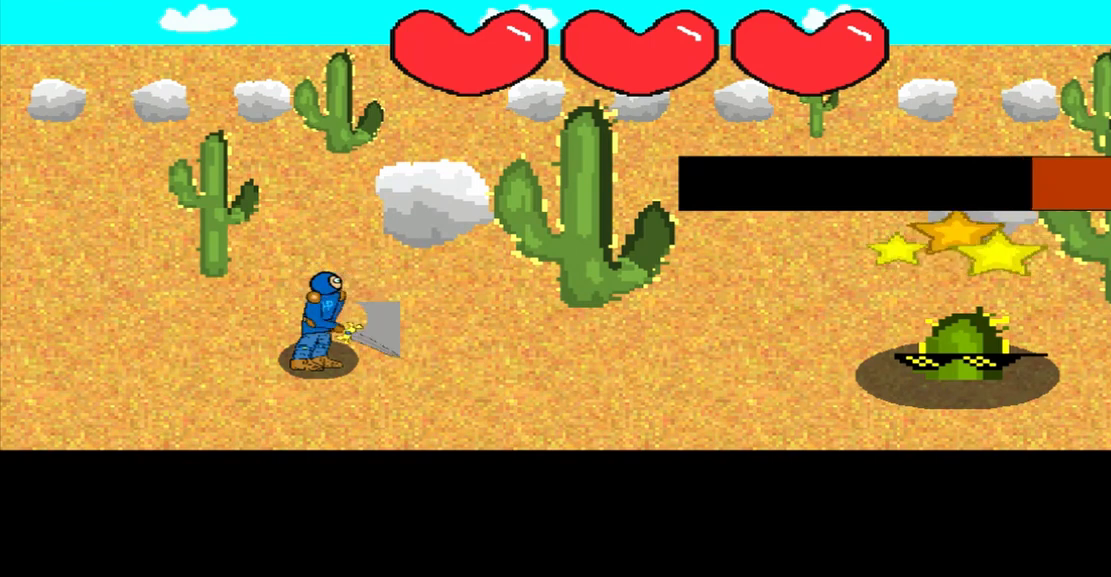
{"buttons": [], "left_stick": "center", "events": [[292, "left_stick", "center"]]}
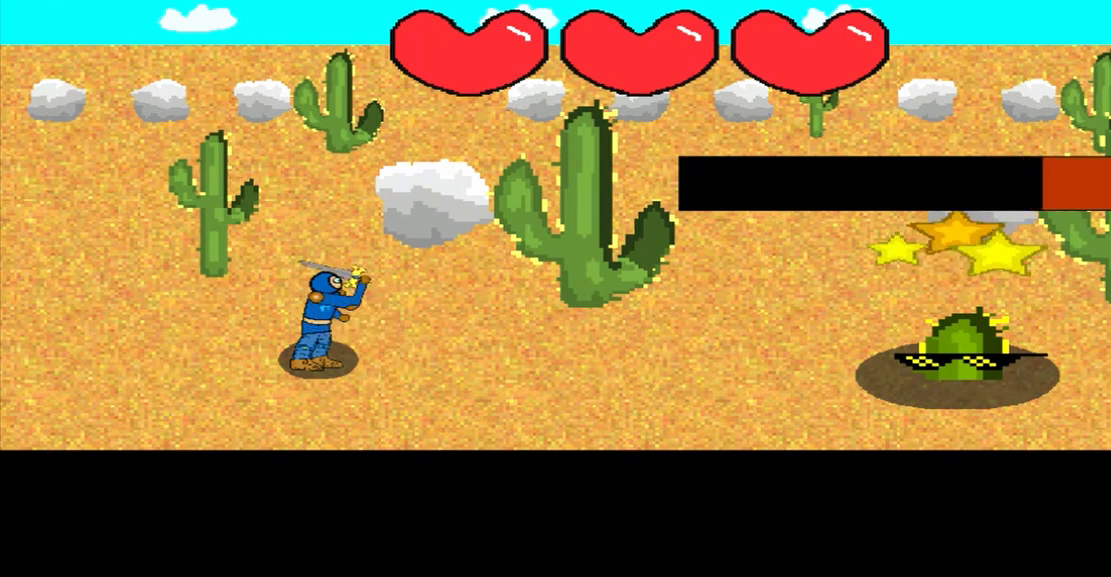
{"buttons": [], "left_stick": "center", "events": [[42, "left_stick", "right"], [292, "left_stick", "center"]]}
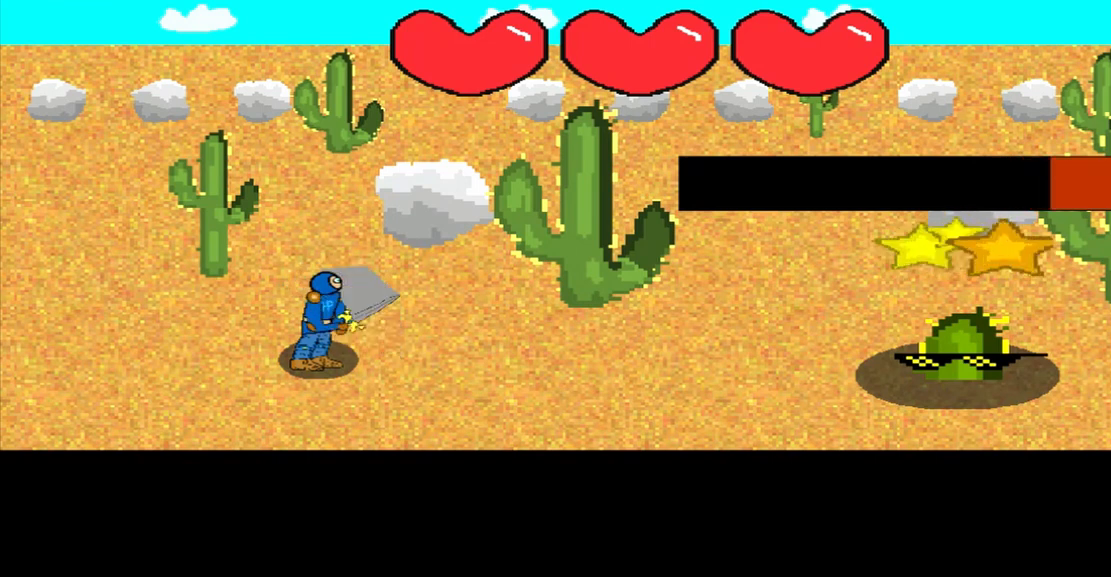
{"buttons": [], "left_stick": "down", "events": [[42, "left_stick", "up-left"], [250, "left_stick", "center"], [458, "left_stick", "down"]]}
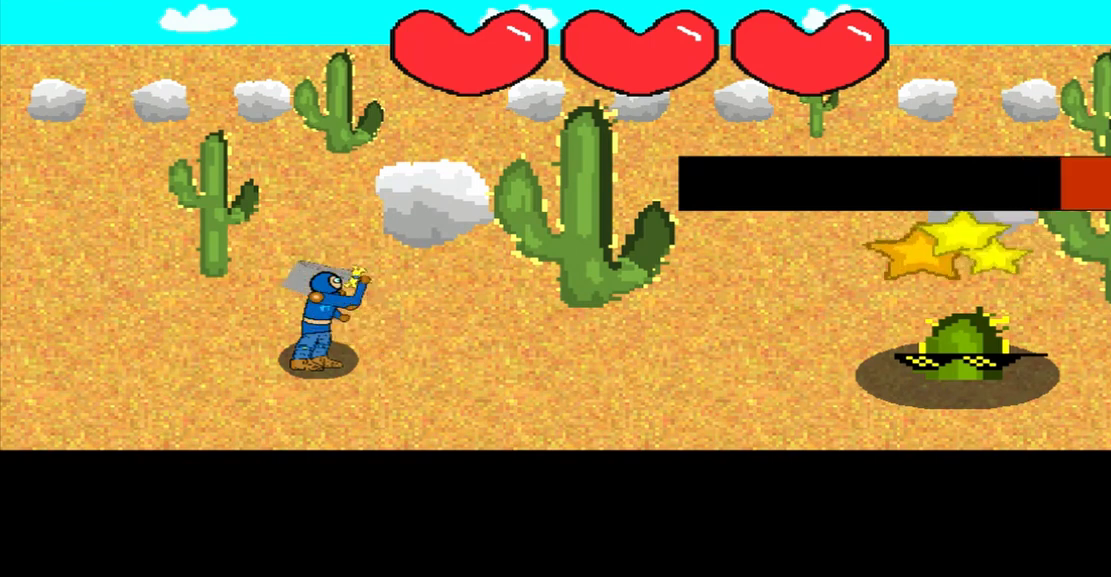
{"buttons": [], "left_stick": "up-left", "events": [[250, "left_stick", "center"], [458, "left_stick", "up-left"]]}
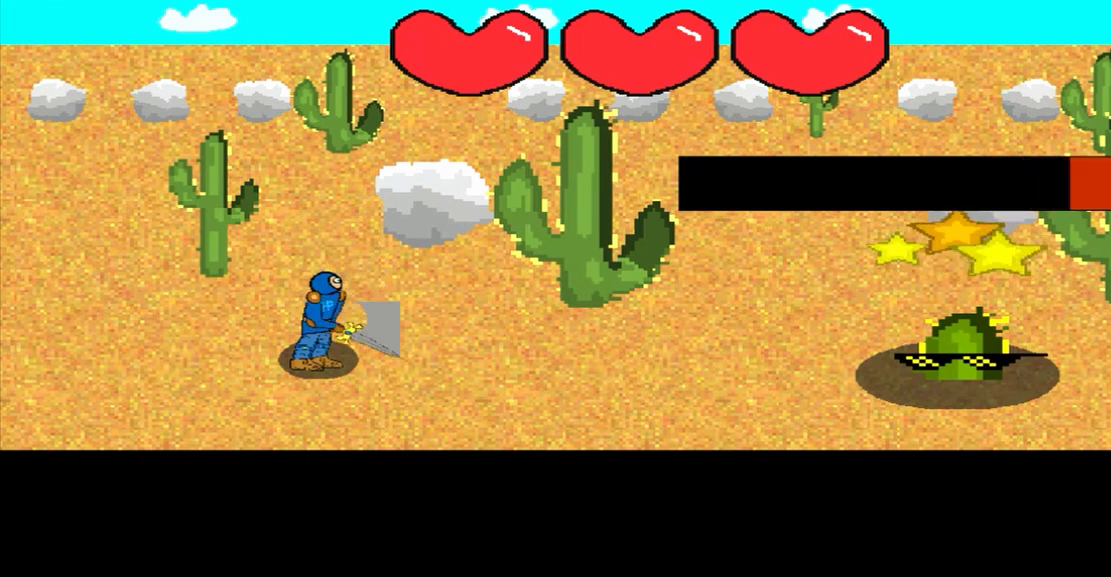
{"buttons": [], "left_stick": "down-left", "events": [[125, "left_stick", "center"], [375, "left_stick", "down-left"]]}
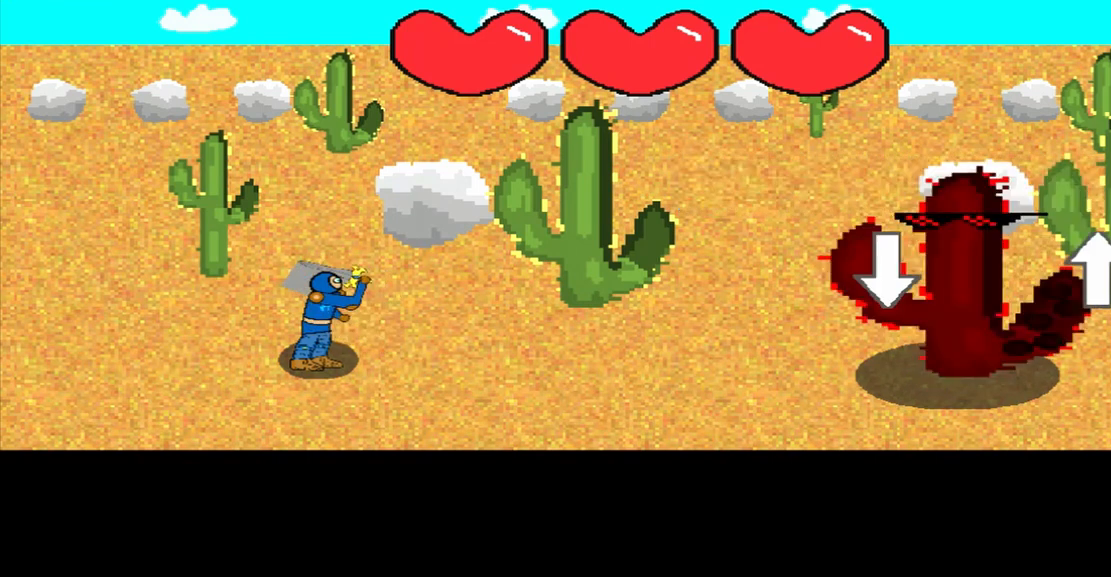
{"buttons": [], "left_stick": "down", "events": [[167, "left_stick", "center"], [417, "left_stick", "down"]]}
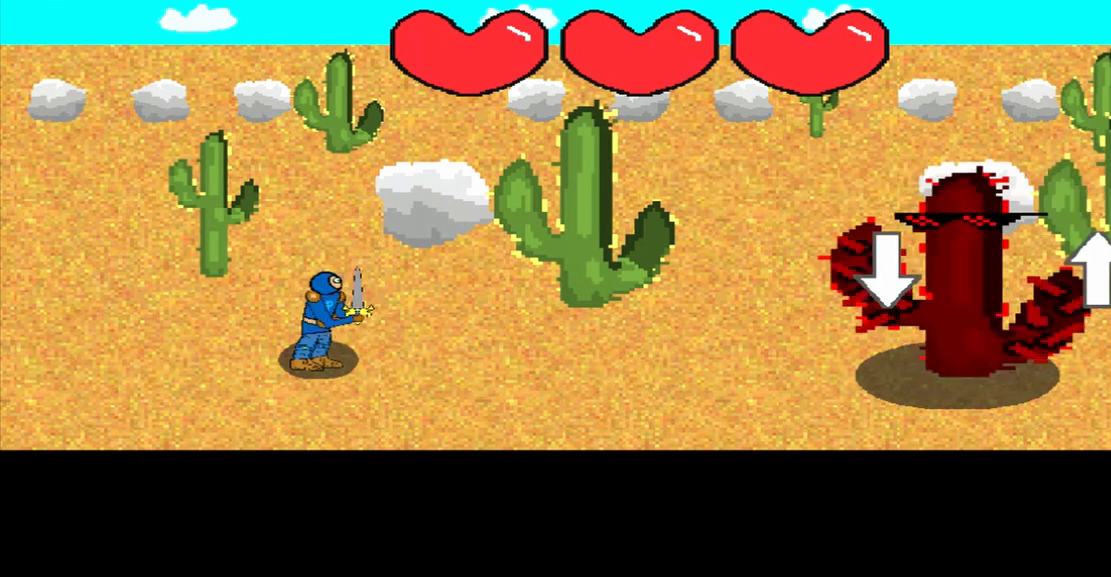
{"buttons": [], "left_stick": "center", "events": [[125, "left_stick", "center"], [292, "left_stick", "down"], [458, "left_stick", "center"]]}
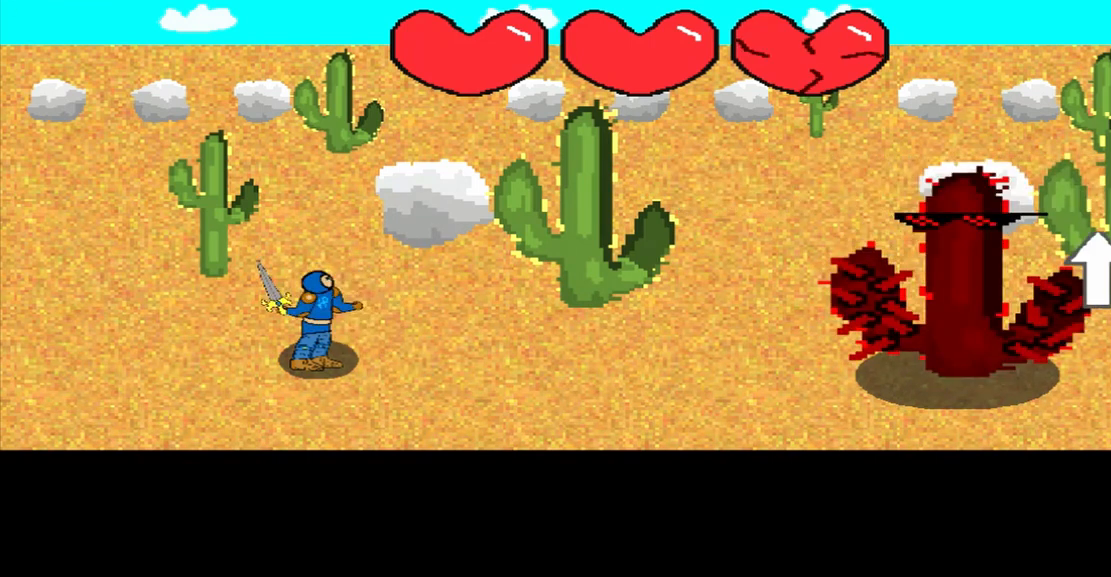
{"buttons": [], "left_stick": "up", "events": [[292, "left_stick", "up"]]}
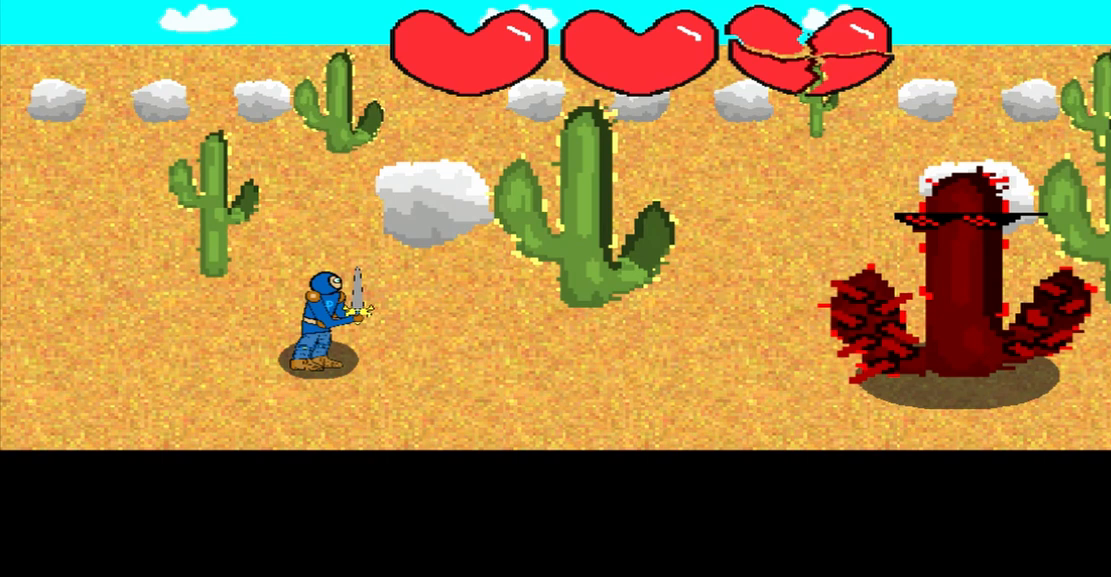
{"buttons": [], "left_stick": "center", "events": [[42, "left_stick", "center"]]}
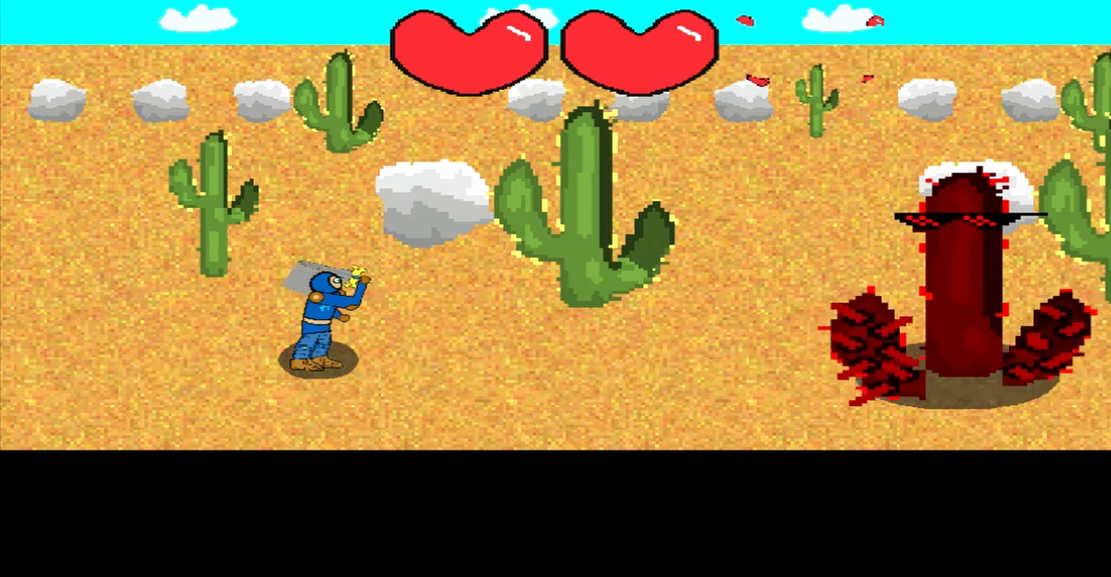
{"buttons": [], "left_stick": "center", "events": []}
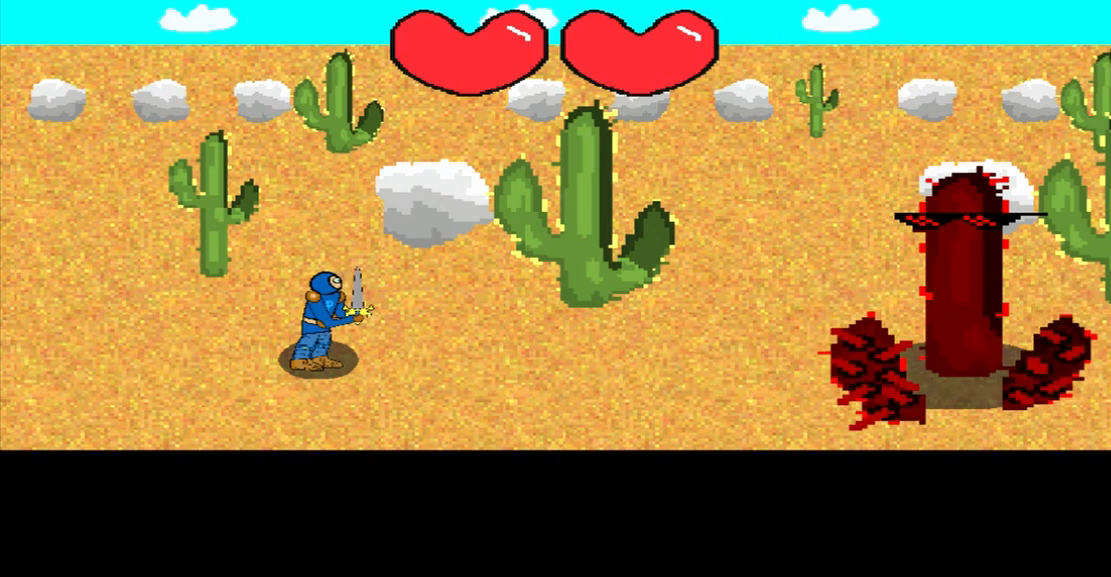
{"buttons": [], "left_stick": "center", "events": []}